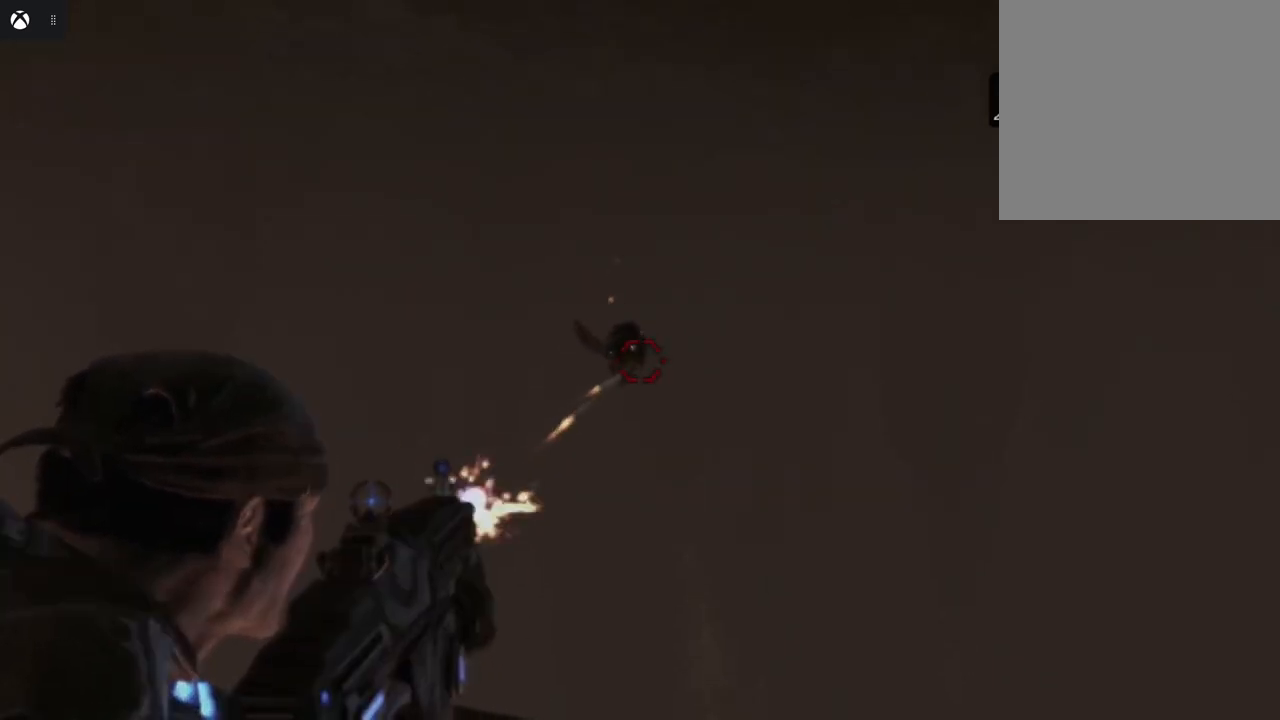
Gameplay with a controller (Xbox layout); each line is a JSON object with the inputs held at the frame after it. "events" lists button and stick changes between this image and that frame as [ms after this image, input, new state], when the widget could be followed in between.
{"buttons": ["L2", "R2"], "left_stick": "center", "right_stick": "right", "events": [[117, "R2", "down"], [483, "right_stick", "right"]]}
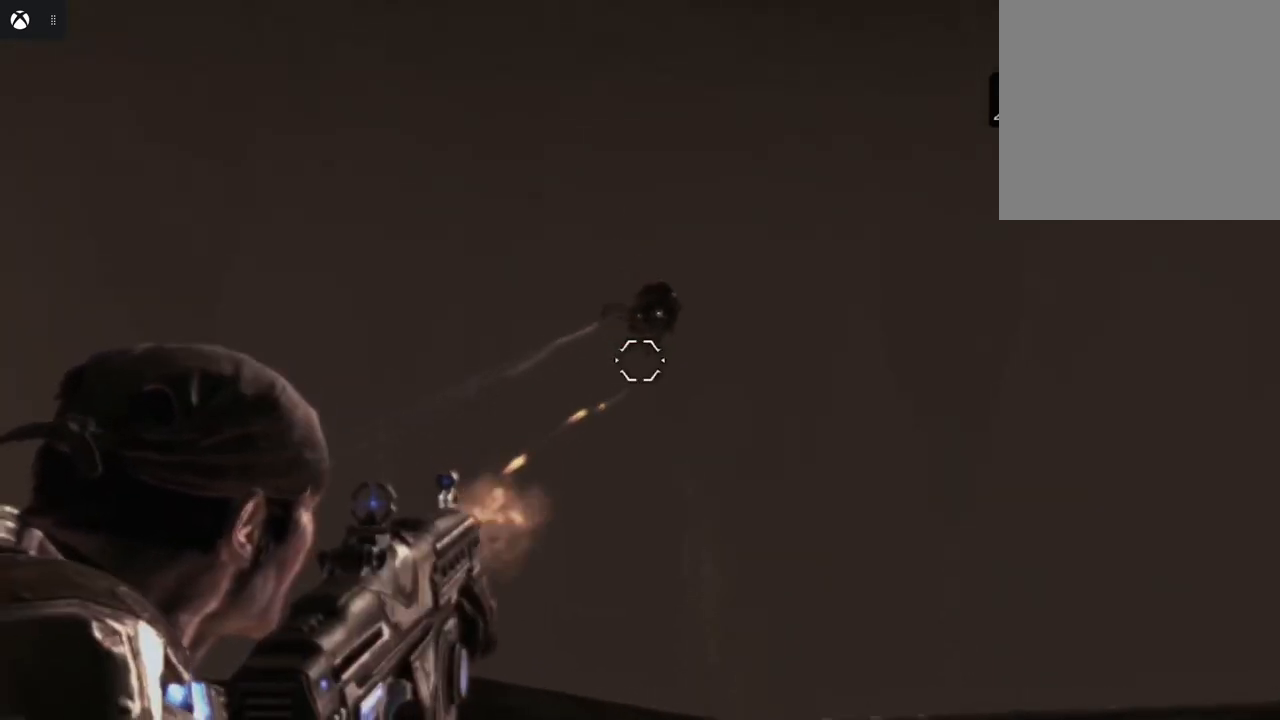
{"buttons": ["L2", "R2"], "left_stick": "center", "right_stick": "center", "events": [[83, "R2", "up"], [117, "right_stick", "center"], [250, "right_stick", "right"], [433, "R2", "down"], [450, "right_stick", "center"]]}
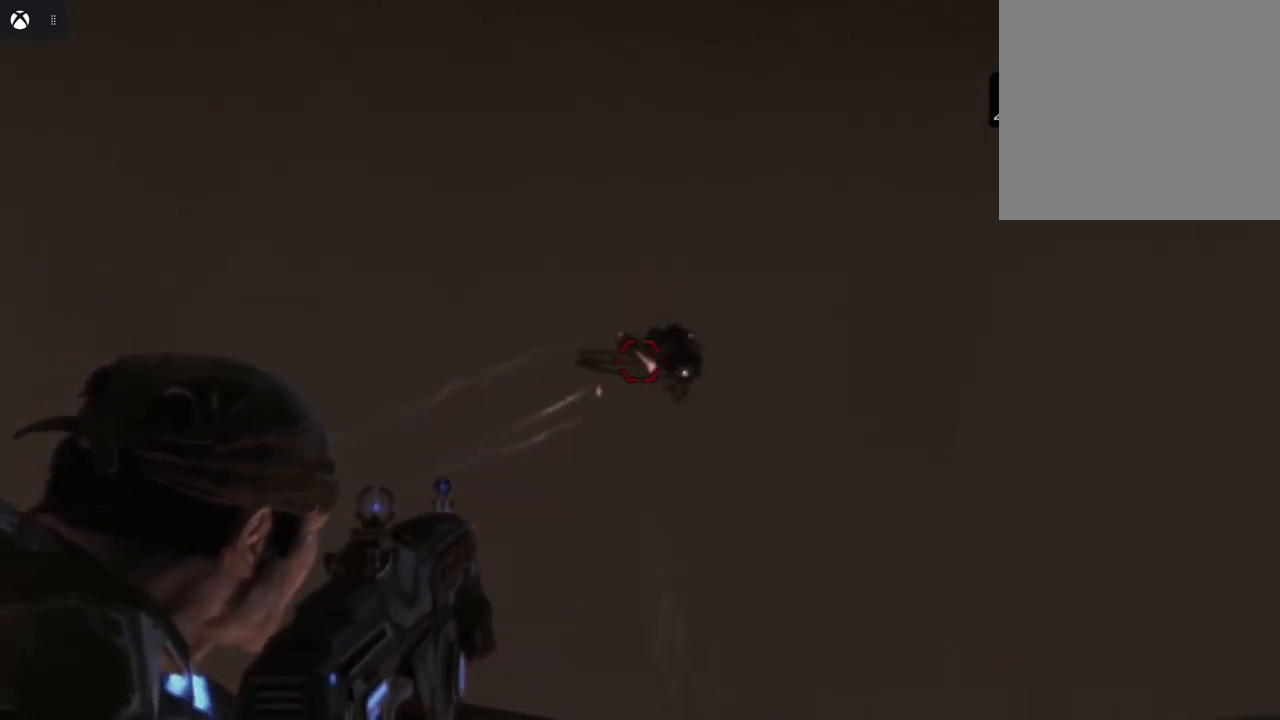
{"buttons": ["L2", "R2"], "left_stick": "center", "right_stick": "down", "events": [[100, "right_stick", "right"], [250, "right_stick", "center"], [467, "right_stick", "down"]]}
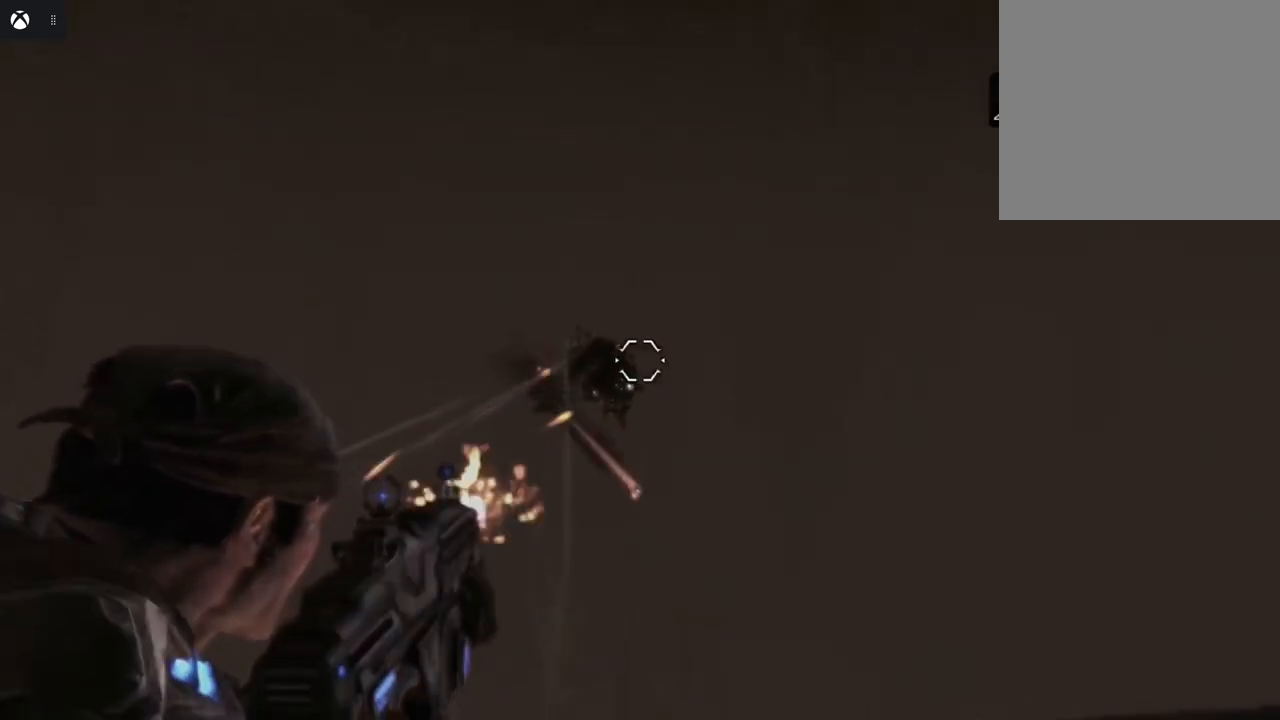
{"buttons": ["L2", "R2"], "left_stick": "center", "right_stick": "up-right", "events": [[100, "right_stick", "center"], [467, "right_stick", "up-right"]]}
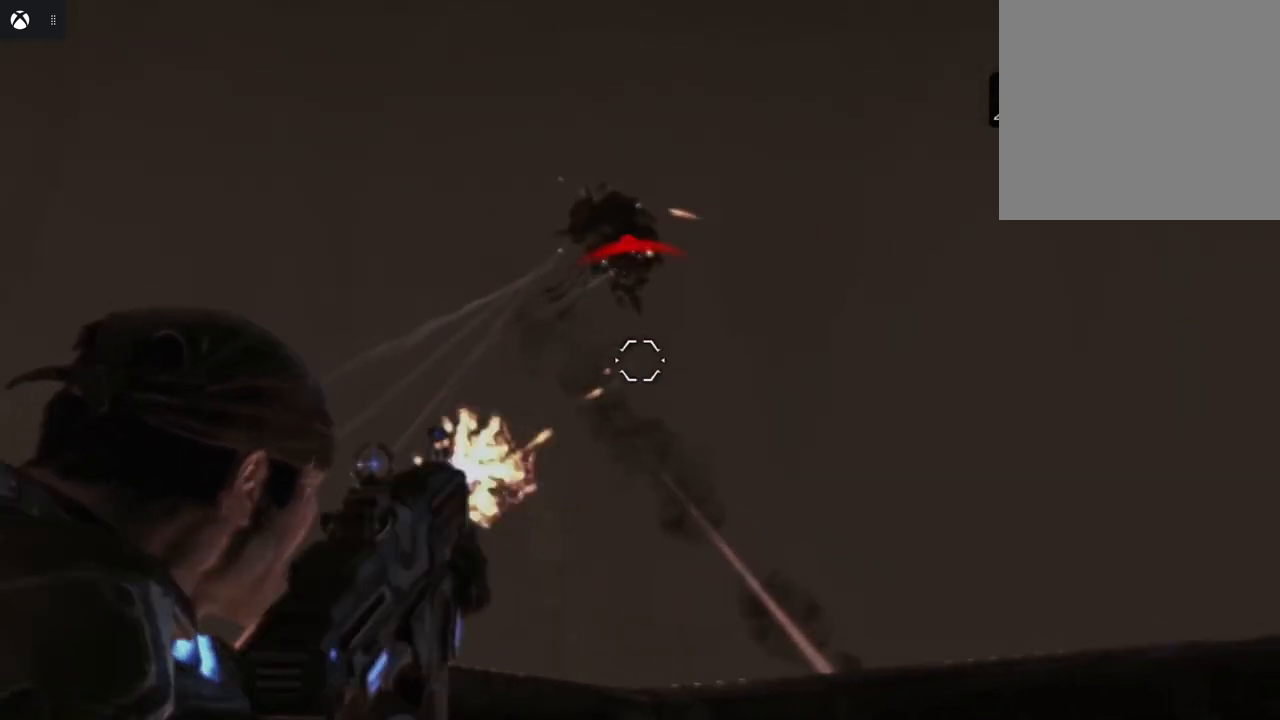
{"buttons": ["L2"], "left_stick": "center", "right_stick": "up", "events": [[167, "right_stick", "center"], [300, "right_stick", "up"], [483, "R2", "up"]]}
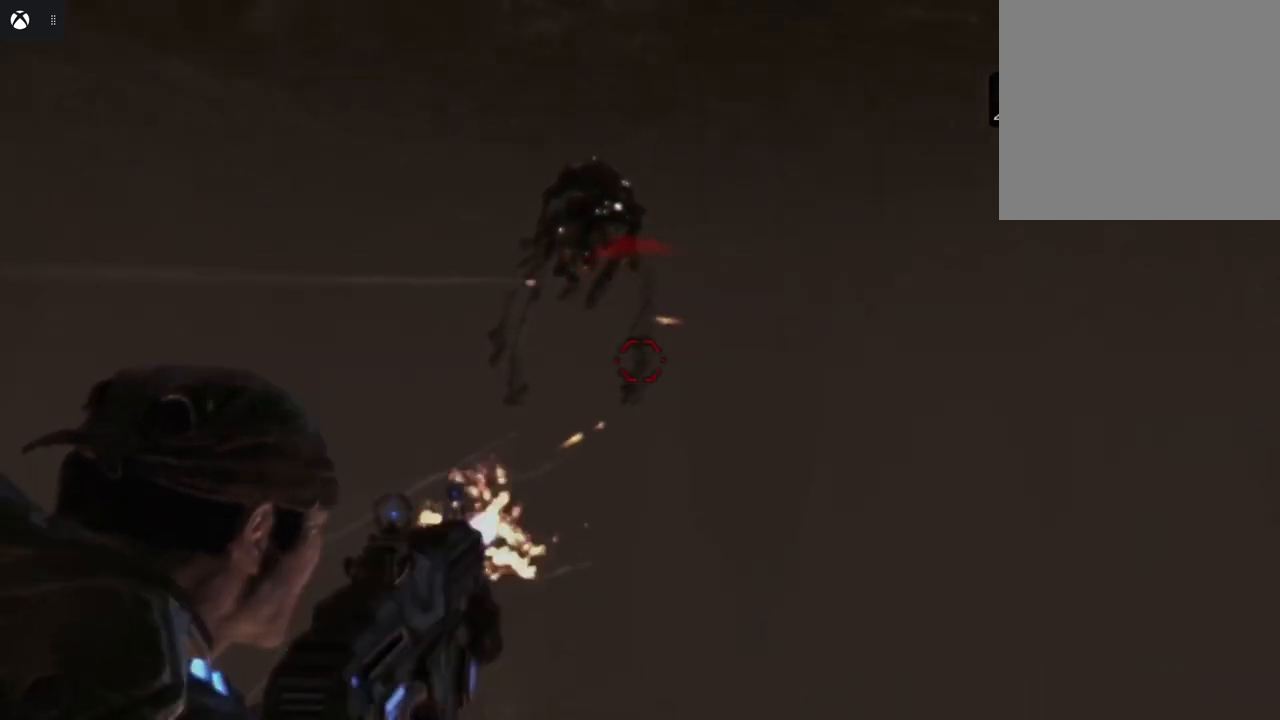
{"buttons": ["L2"], "left_stick": "center", "right_stick": "left", "events": [[300, "right_stick", "left"]]}
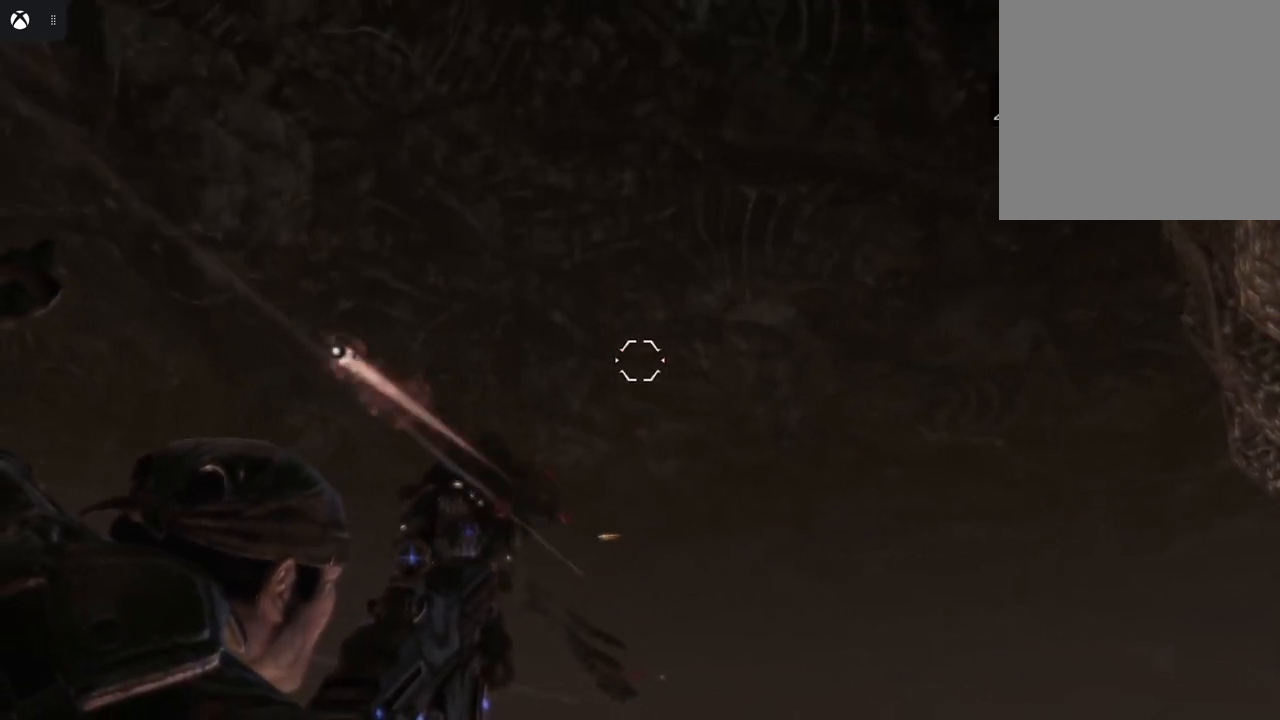
{"buttons": ["L2"], "left_stick": "center", "right_stick": "down-right", "events": [[367, "right_stick", "down-right"]]}
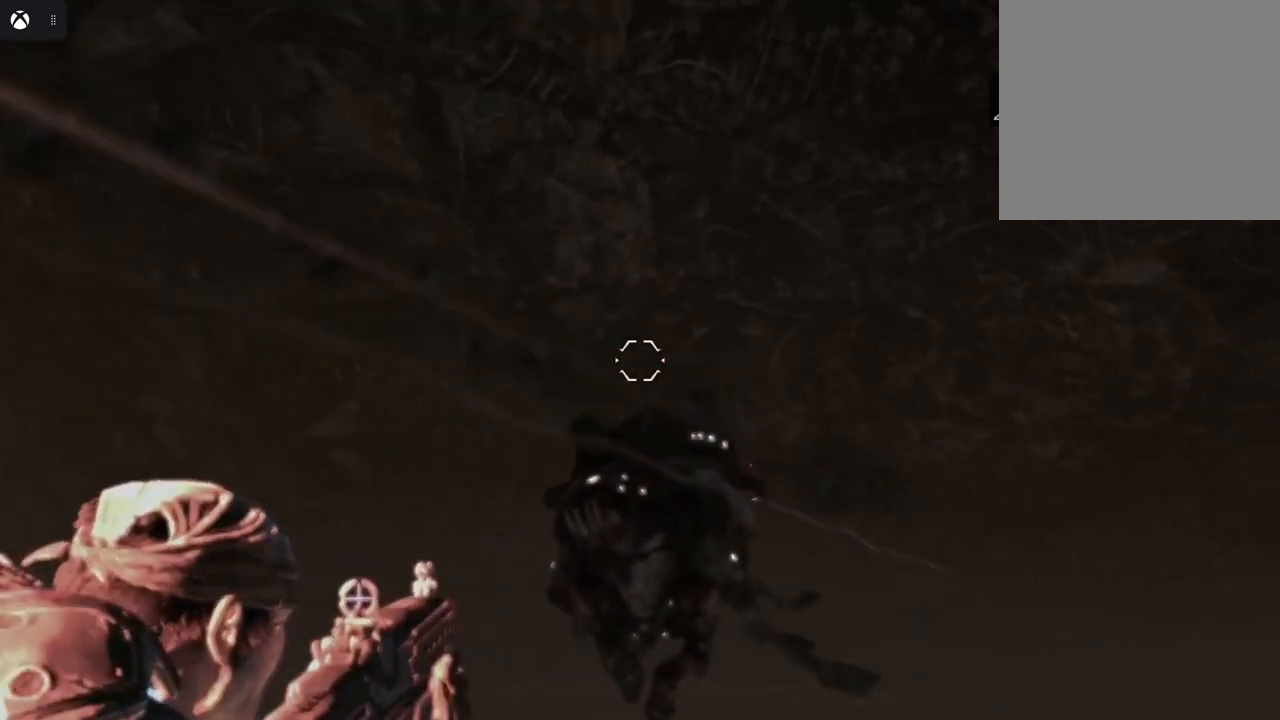
{"buttons": ["L2", "R2"], "left_stick": "center", "right_stick": "up", "events": [[67, "R2", "down"], [83, "right_stick", "down-left"], [133, "right_stick", "up-left"], [433, "right_stick", "up"]]}
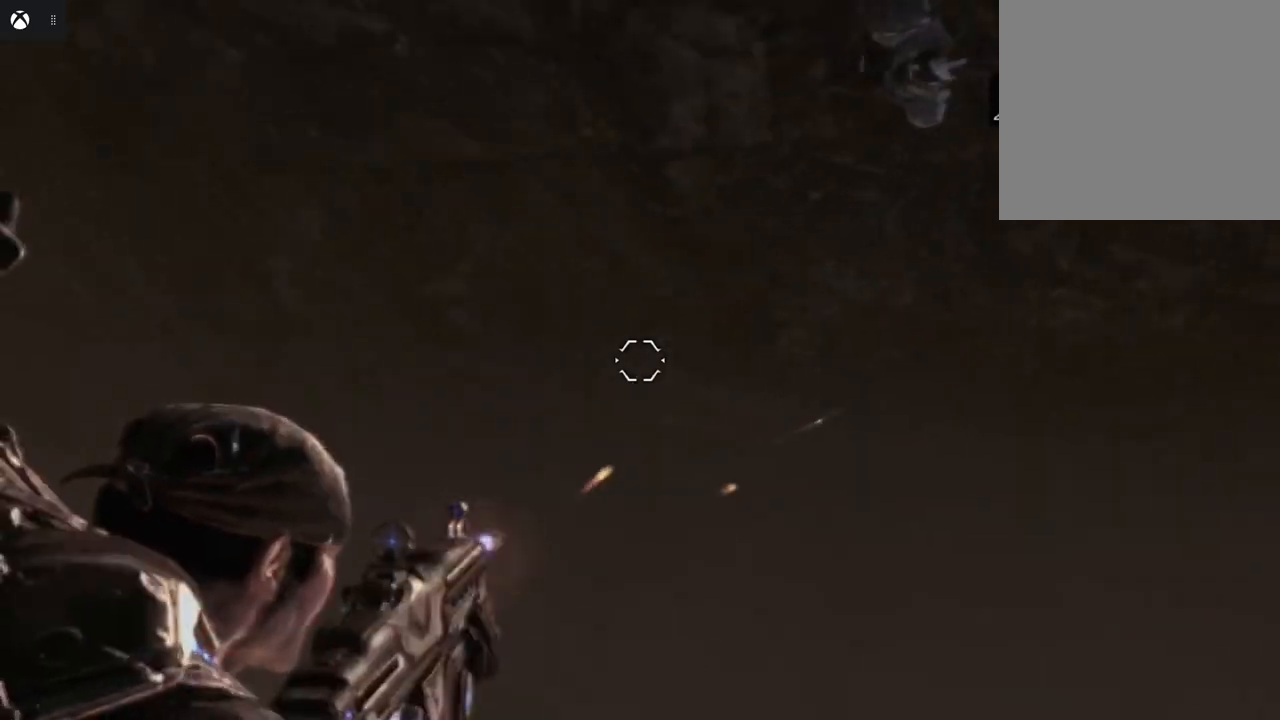
{"buttons": [], "left_stick": "right", "right_stick": "up-left", "events": [[50, "R2", "up"], [67, "L2", "up"], [300, "right_stick", "up-left"], [467, "left_stick", "right"]]}
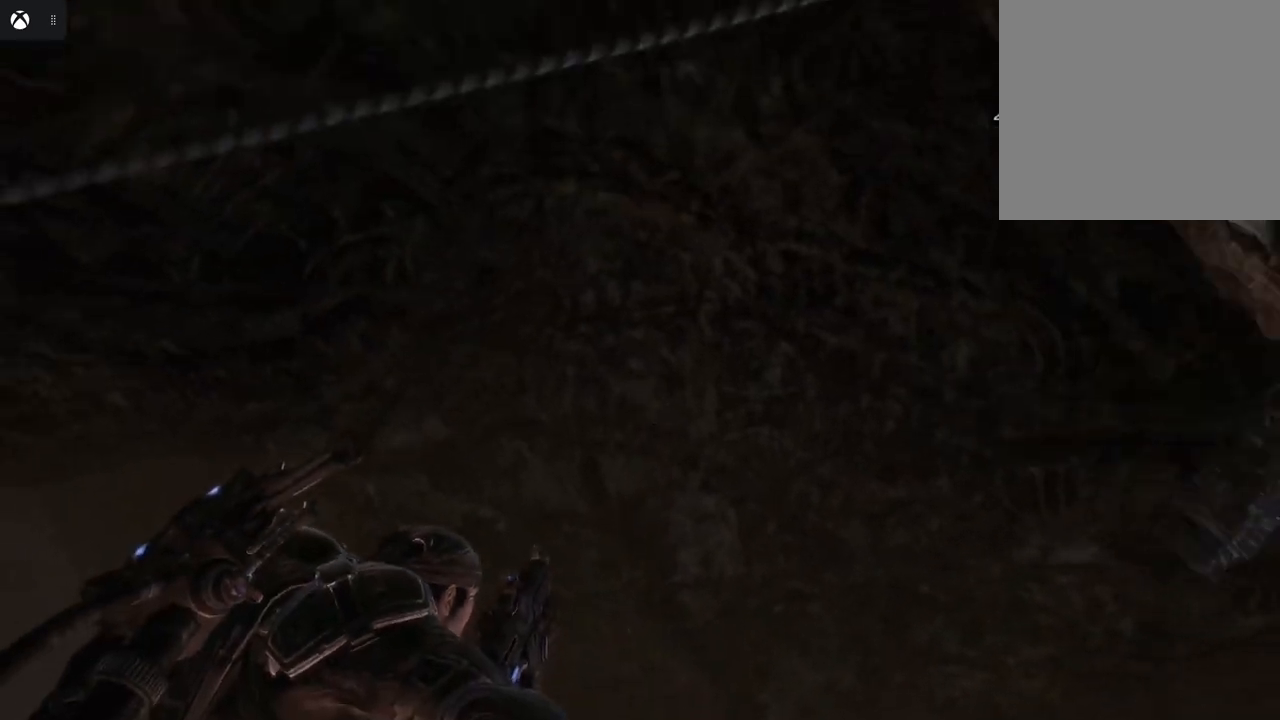
{"buttons": [], "left_stick": "down-left", "right_stick": "down-left", "events": [[150, "right_stick", "left"], [167, "left_stick", "center"], [250, "right_stick", "down-left"], [467, "left_stick", "down-left"]]}
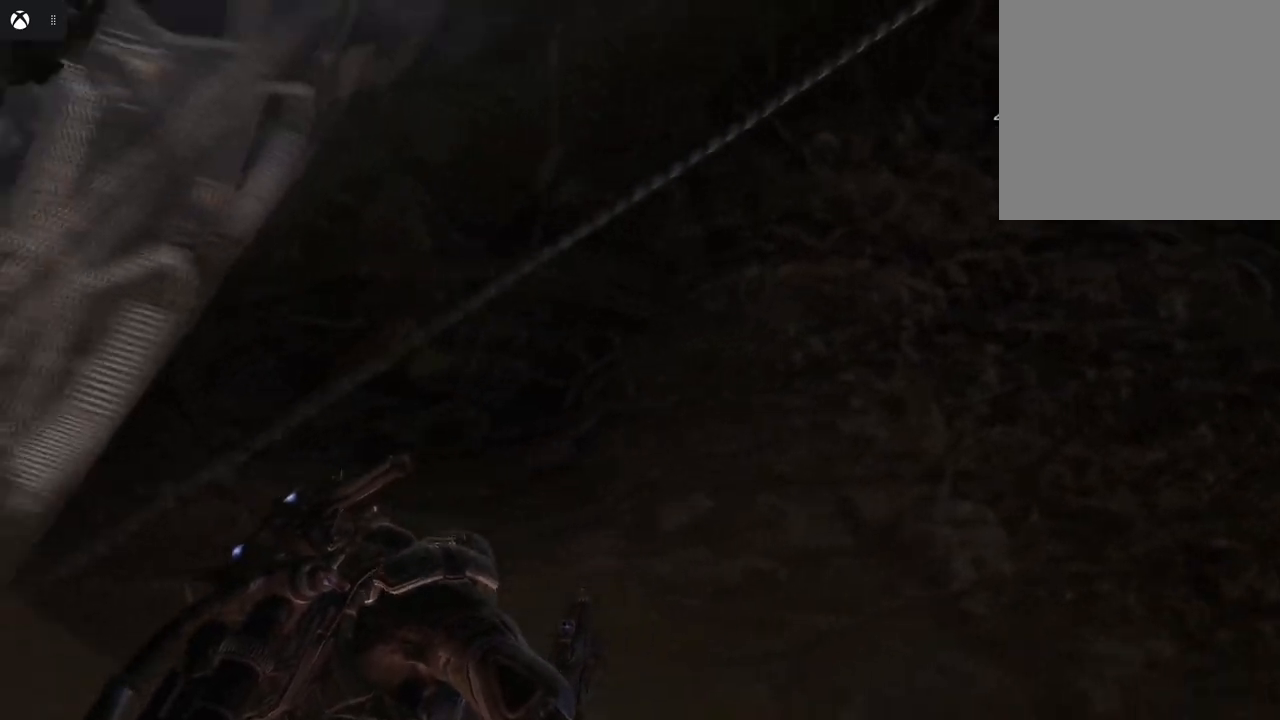
{"buttons": [], "left_stick": "down-left", "right_stick": "down-left", "events": []}
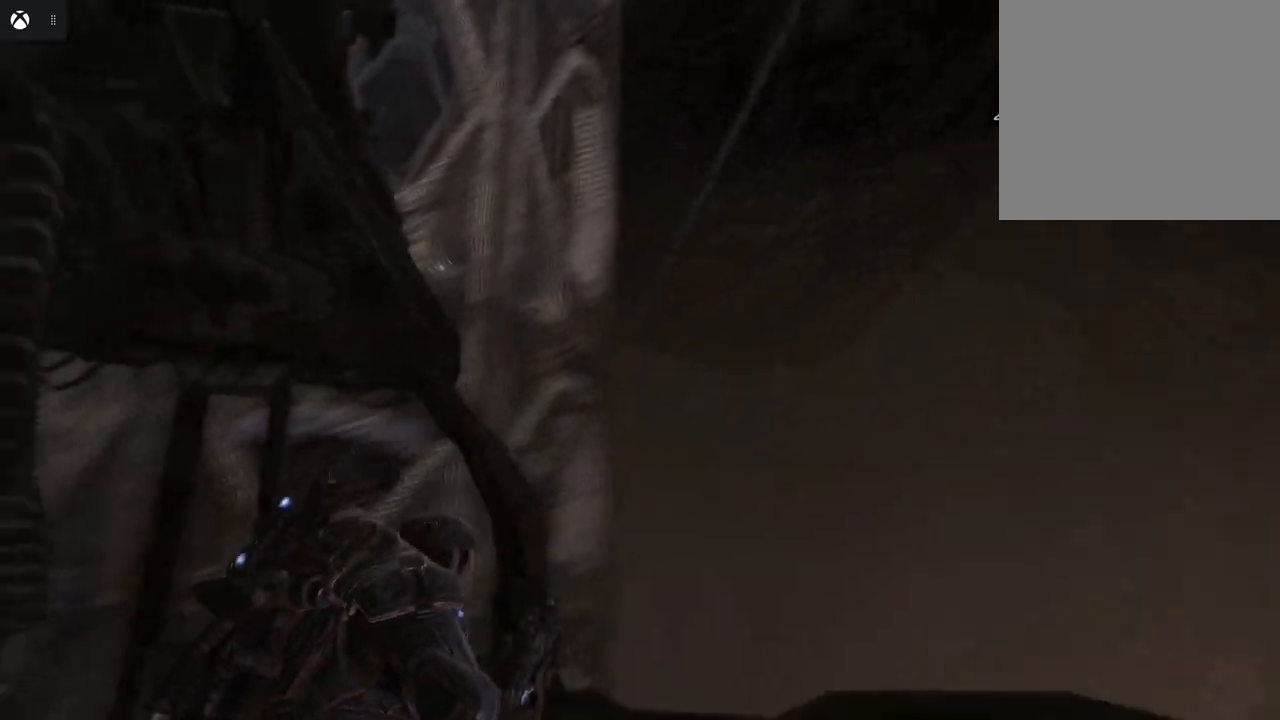
{"buttons": [], "left_stick": "center", "right_stick": "down-left", "events": [[500, "left_stick", "center"]]}
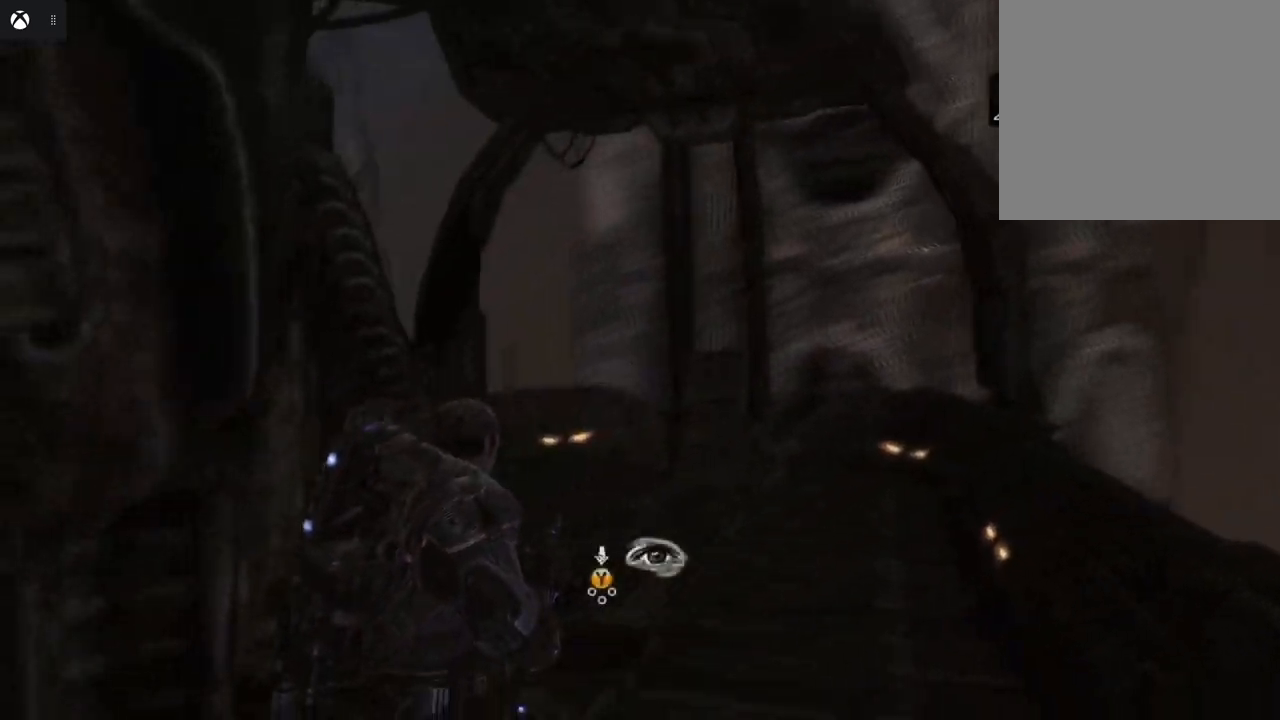
{"buttons": [], "left_stick": "center", "right_stick": "left", "events": [[433, "right_stick", "left"]]}
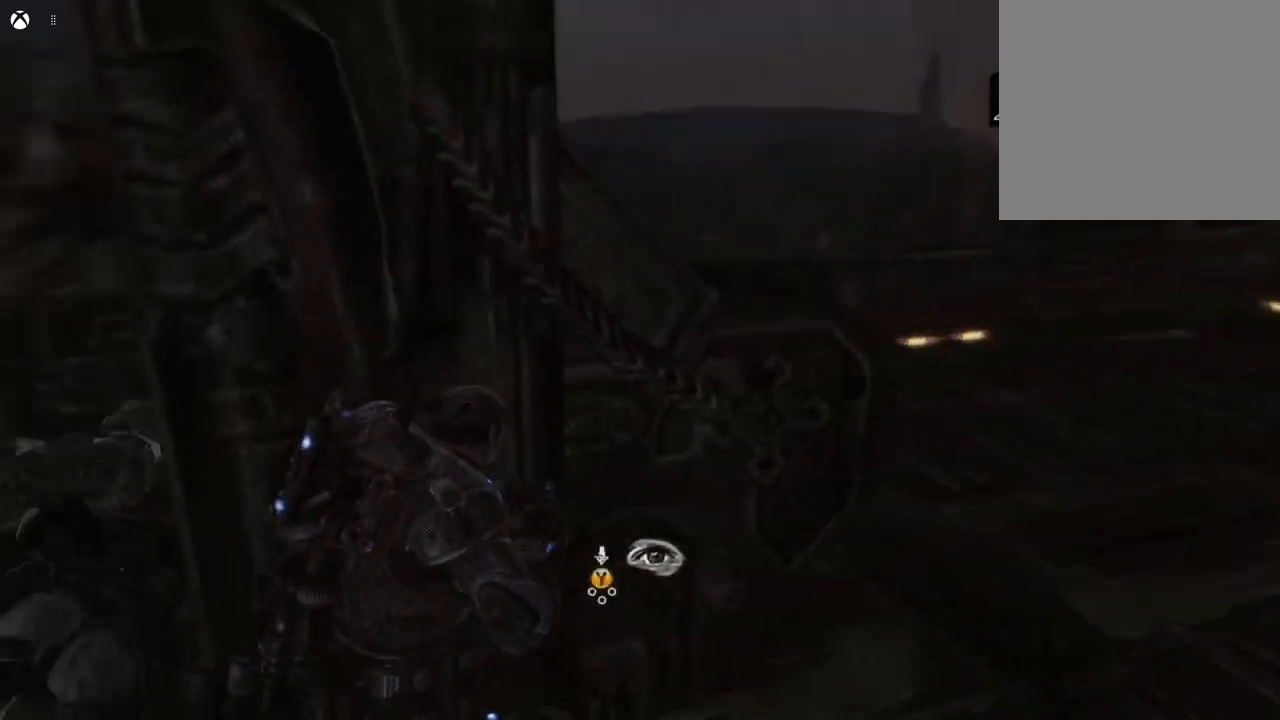
{"buttons": [], "left_stick": "left", "right_stick": "center", "events": [[217, "left_stick", "left"], [283, "right_stick", "center"]]}
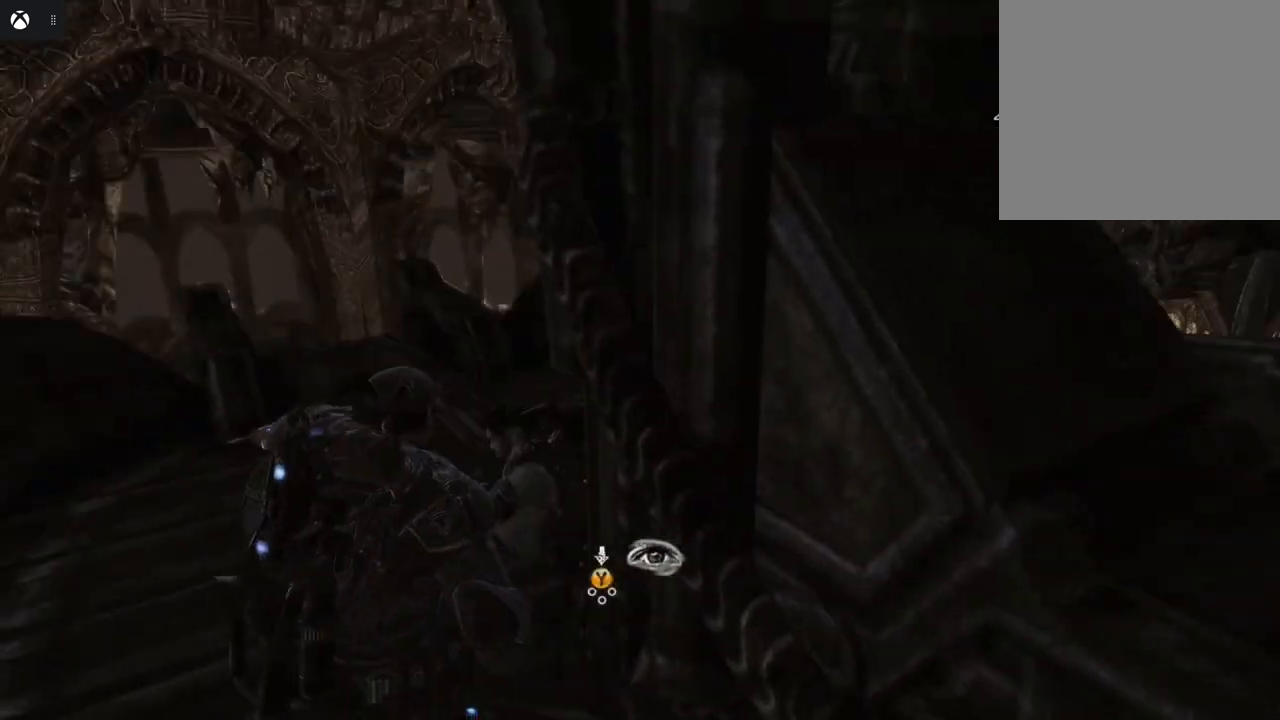
{"buttons": ["Y"], "left_stick": "center", "right_stick": "center", "events": [[83, "left_stick", "up-left"], [233, "left_stick", "center"], [283, "Y", "down"]]}
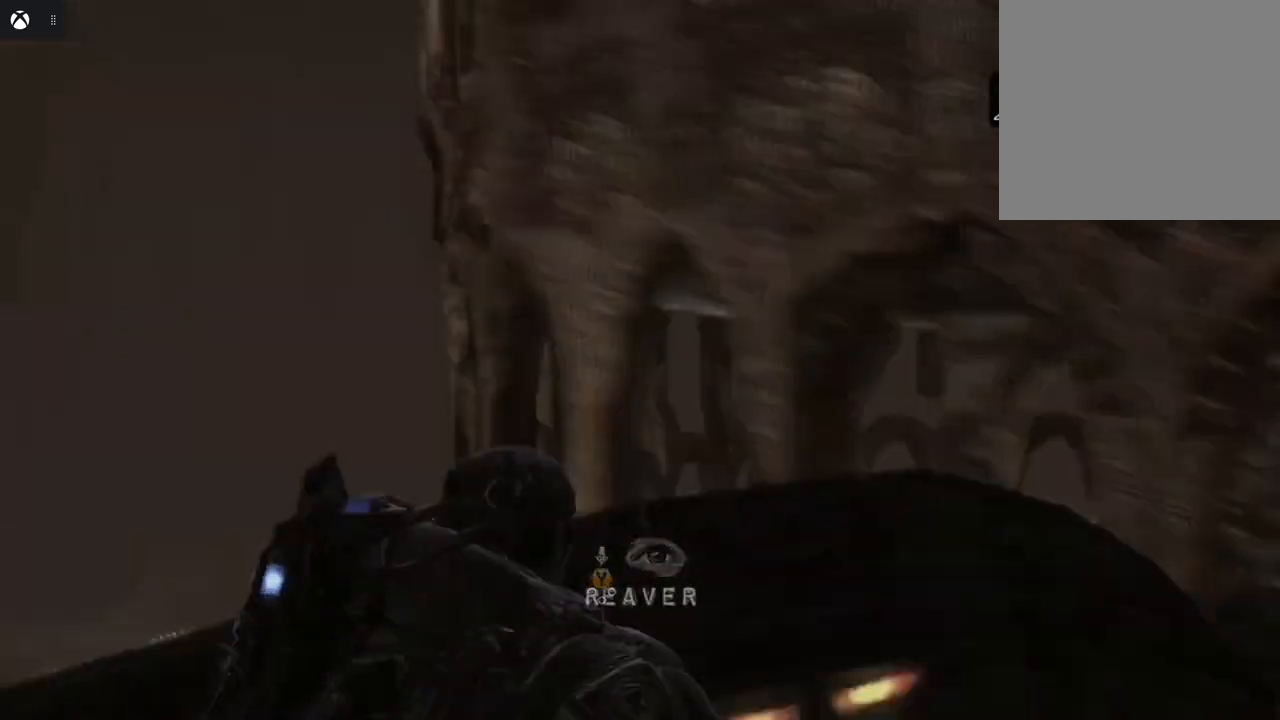
{"buttons": ["Y"], "left_stick": "center", "right_stick": "center", "events": []}
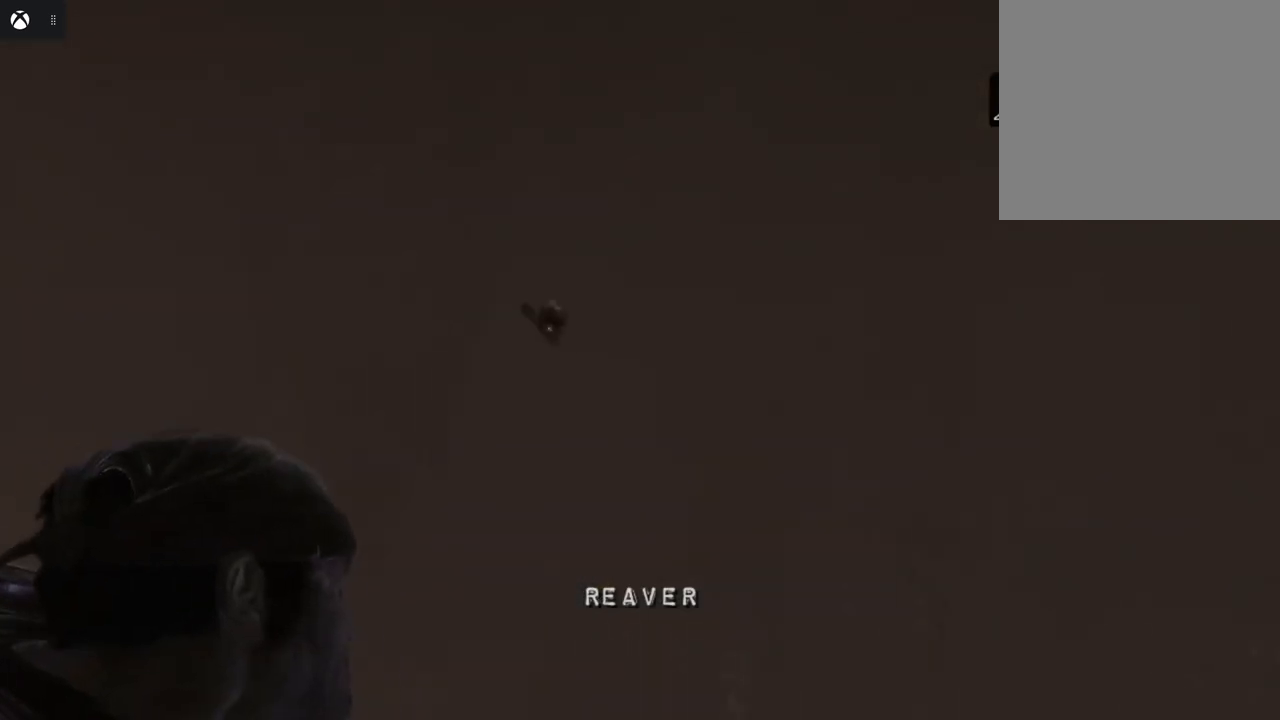
{"buttons": ["Y"], "left_stick": "center", "right_stick": "center", "events": [[33, "left_stick", "right"], [217, "left_stick", "center"]]}
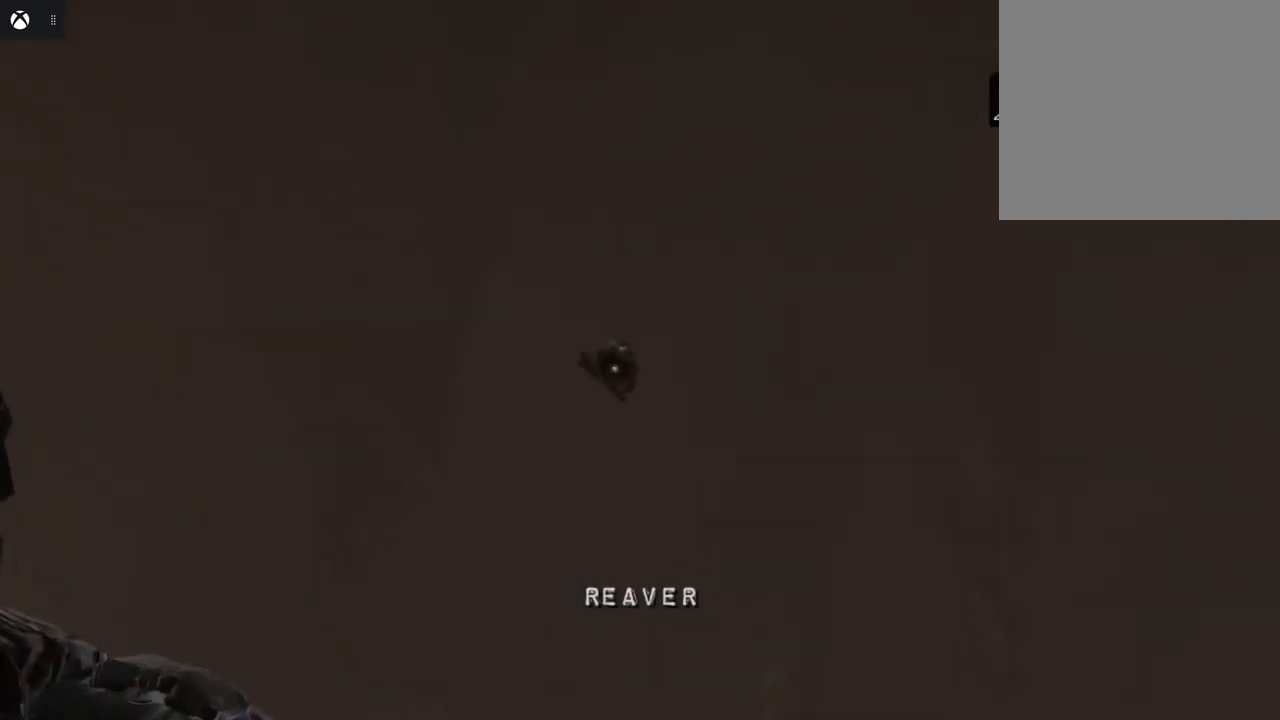
{"buttons": ["L2"], "left_stick": "center", "right_stick": "center", "events": [[33, "L2", "down"], [433, "Y", "up"]]}
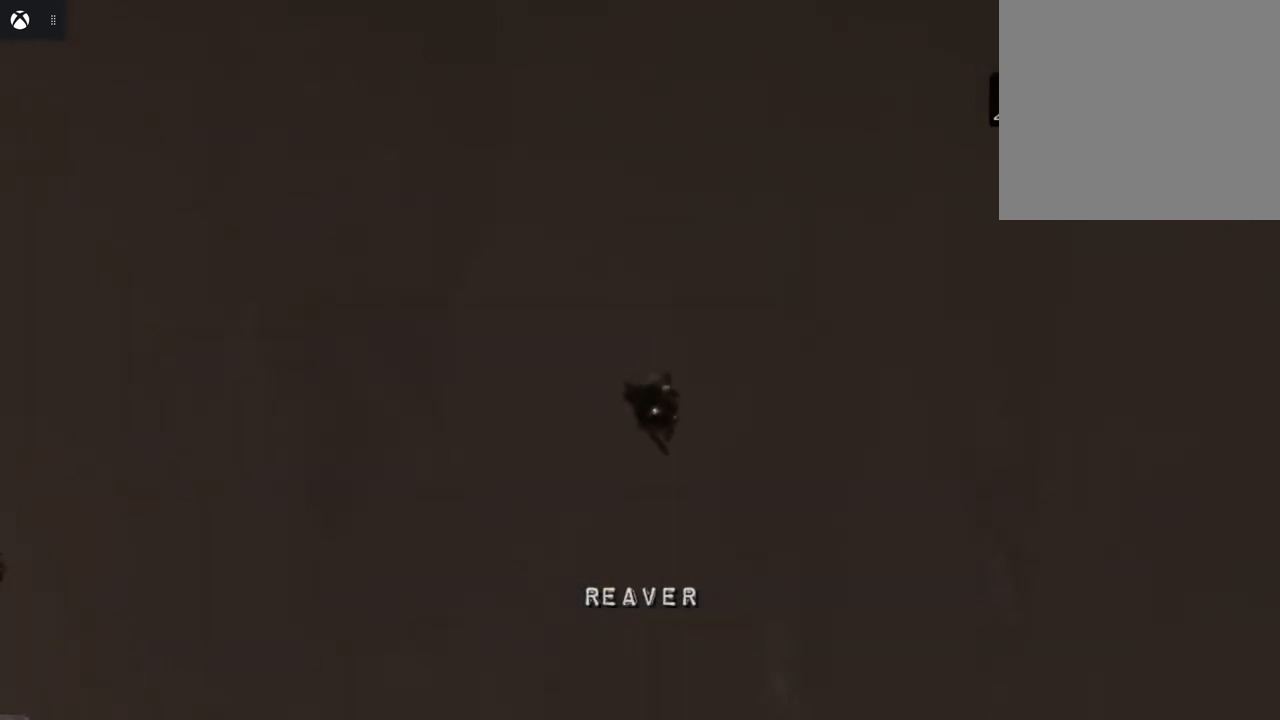
{"buttons": ["L2"], "left_stick": "center", "right_stick": "down-right", "events": [[417, "right_stick", "down-right"]]}
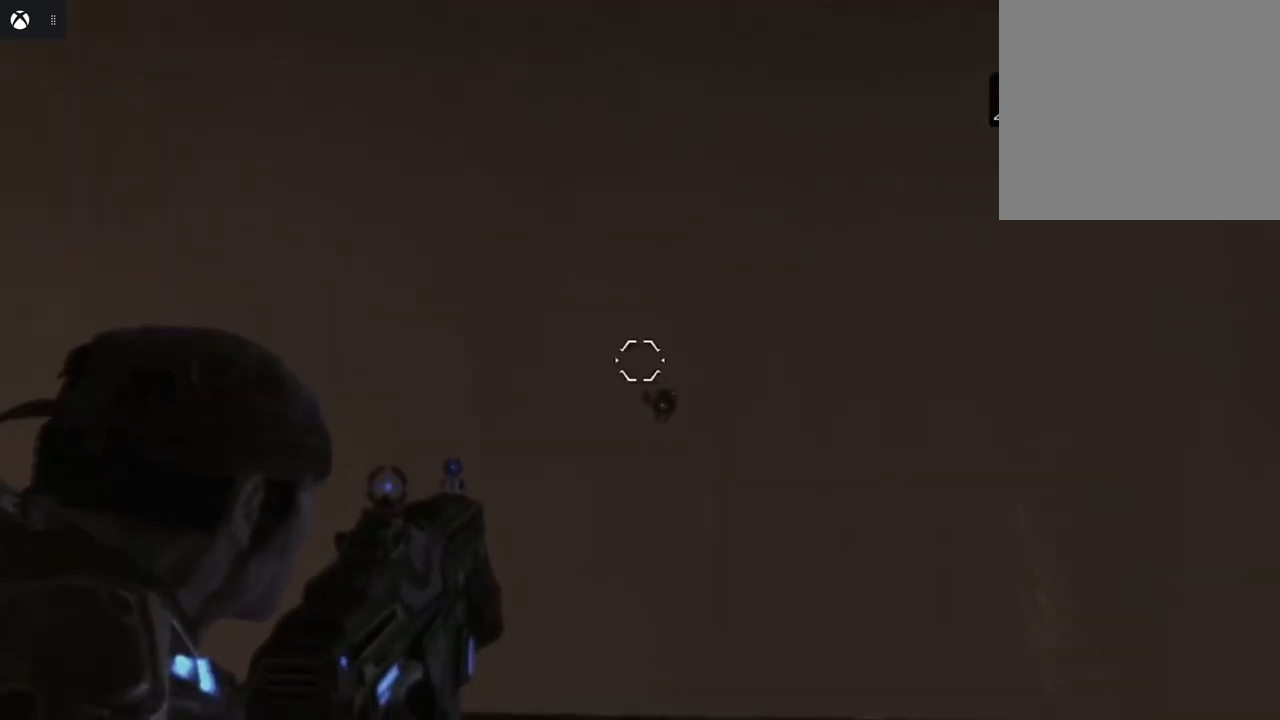
{"buttons": ["L2"], "left_stick": "center", "right_stick": "center", "events": [[100, "right_stick", "center"]]}
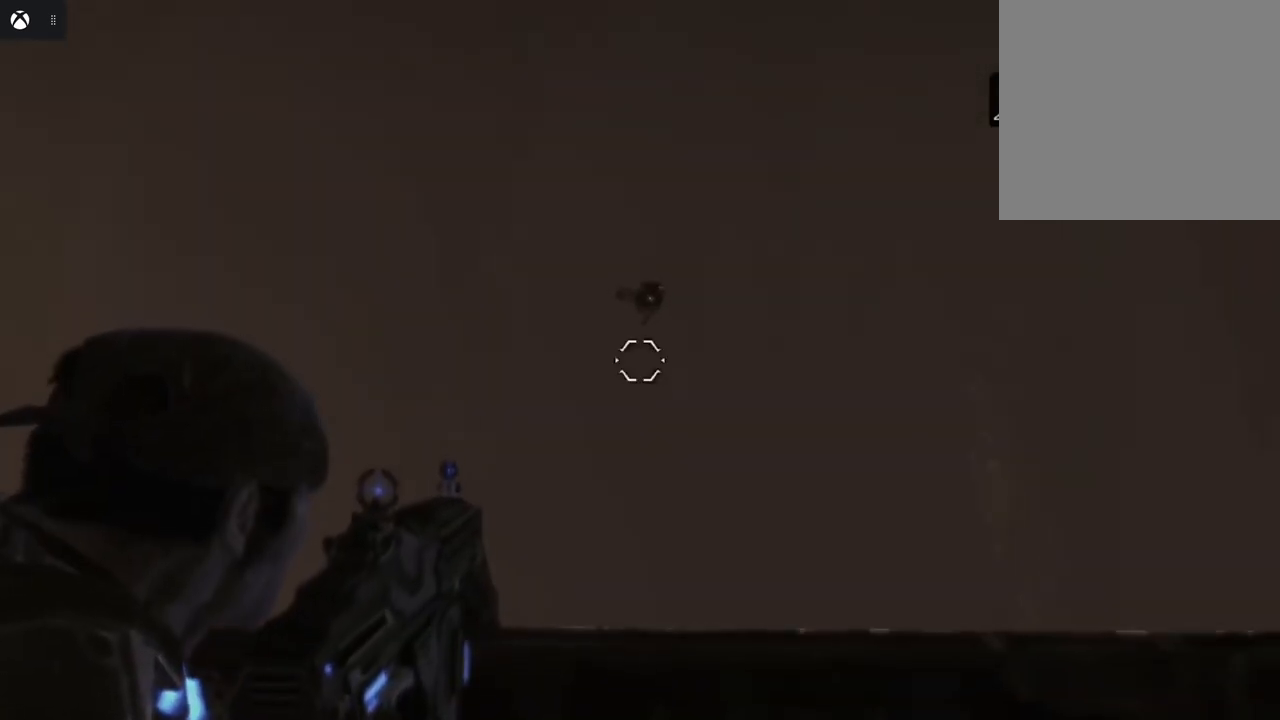
{"buttons": ["L2"], "left_stick": "center", "right_stick": "center", "events": [[17, "right_stick", "right"], [150, "left_stick", "right"], [183, "right_stick", "center"], [200, "left_stick", "up-right"], [433, "left_stick", "center"]]}
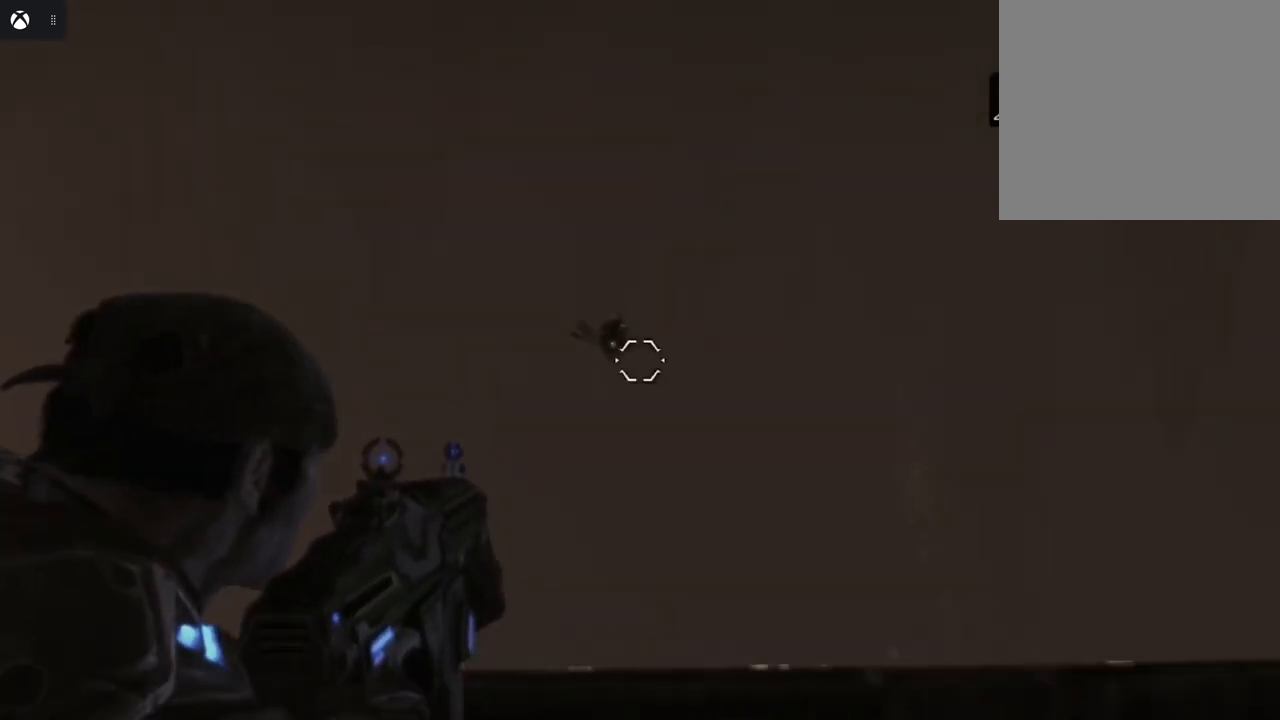
{"buttons": ["L2", "R2"], "left_stick": "up-right", "right_stick": "down-right", "events": [[167, "R2", "down"], [233, "left_stick", "up-right"], [350, "right_stick", "down"], [500, "right_stick", "down-right"]]}
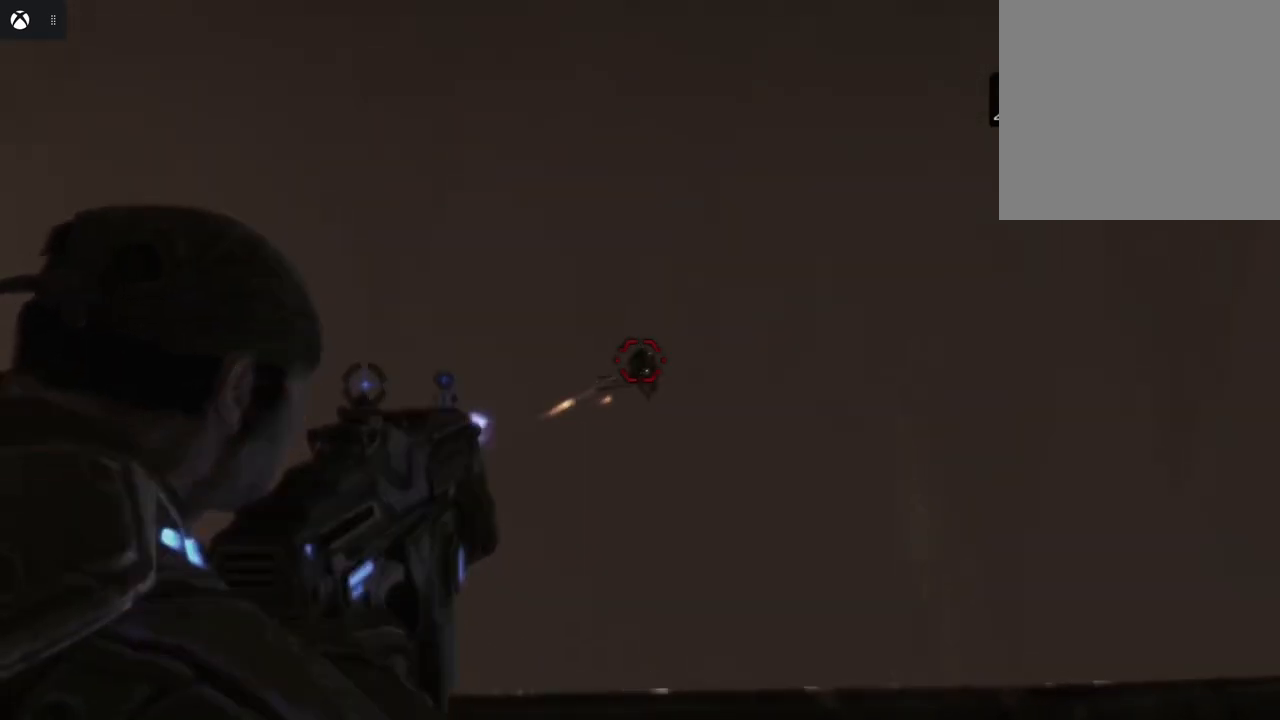
{"buttons": ["L2", "R2"], "left_stick": "center", "right_stick": "center", "events": [[67, "R2", "up"], [167, "left_stick", "center"], [200, "right_stick", "center"], [433, "R2", "down"]]}
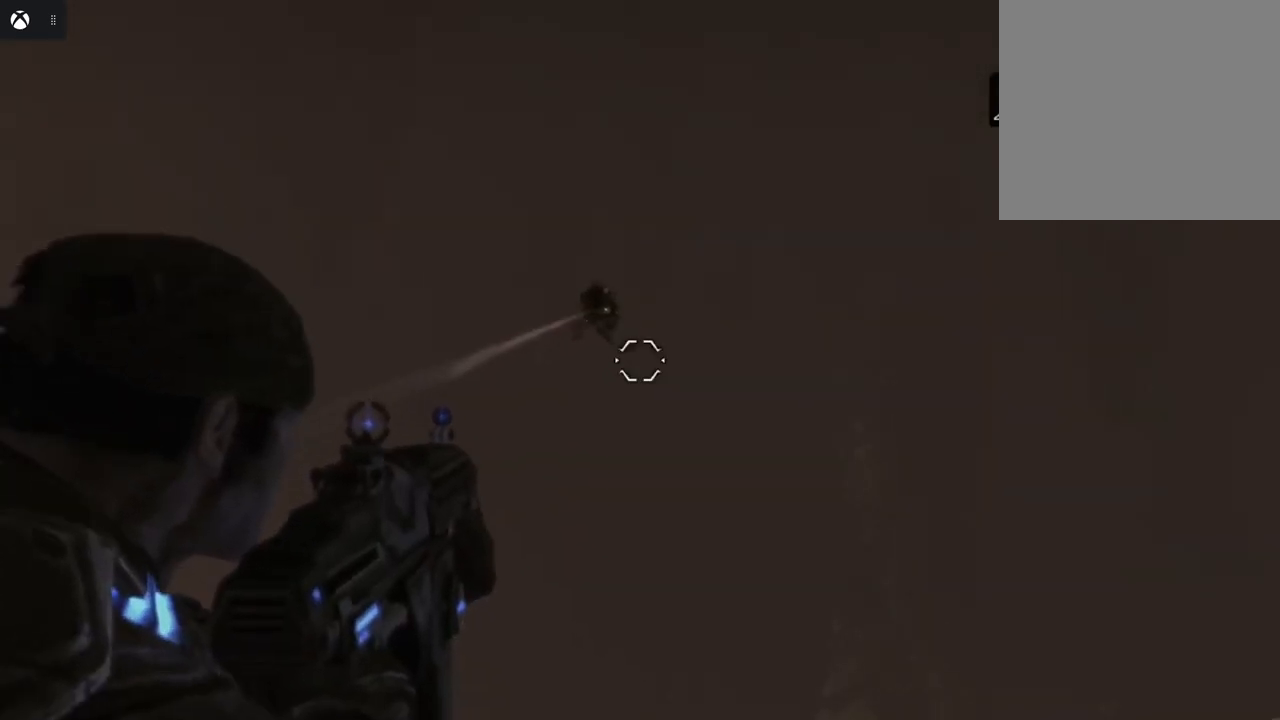
{"buttons": ["L2"], "left_stick": "center", "right_stick": "center", "events": [[267, "right_stick", "up-left"], [300, "R2", "up"], [483, "right_stick", "center"]]}
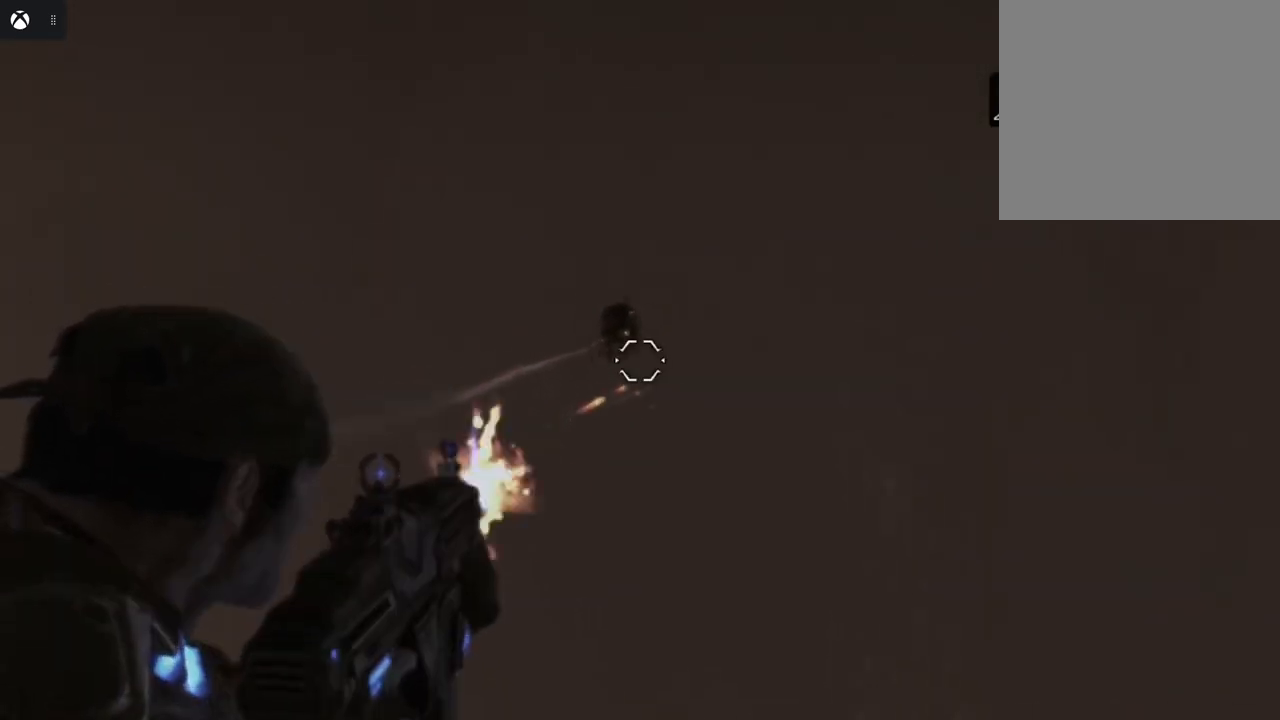
{"buttons": ["L2", "R2"], "left_stick": "center", "right_stick": "up", "events": [[17, "right_stick", "down"], [200, "right_stick", "center"], [333, "R2", "down"], [417, "right_stick", "up"]]}
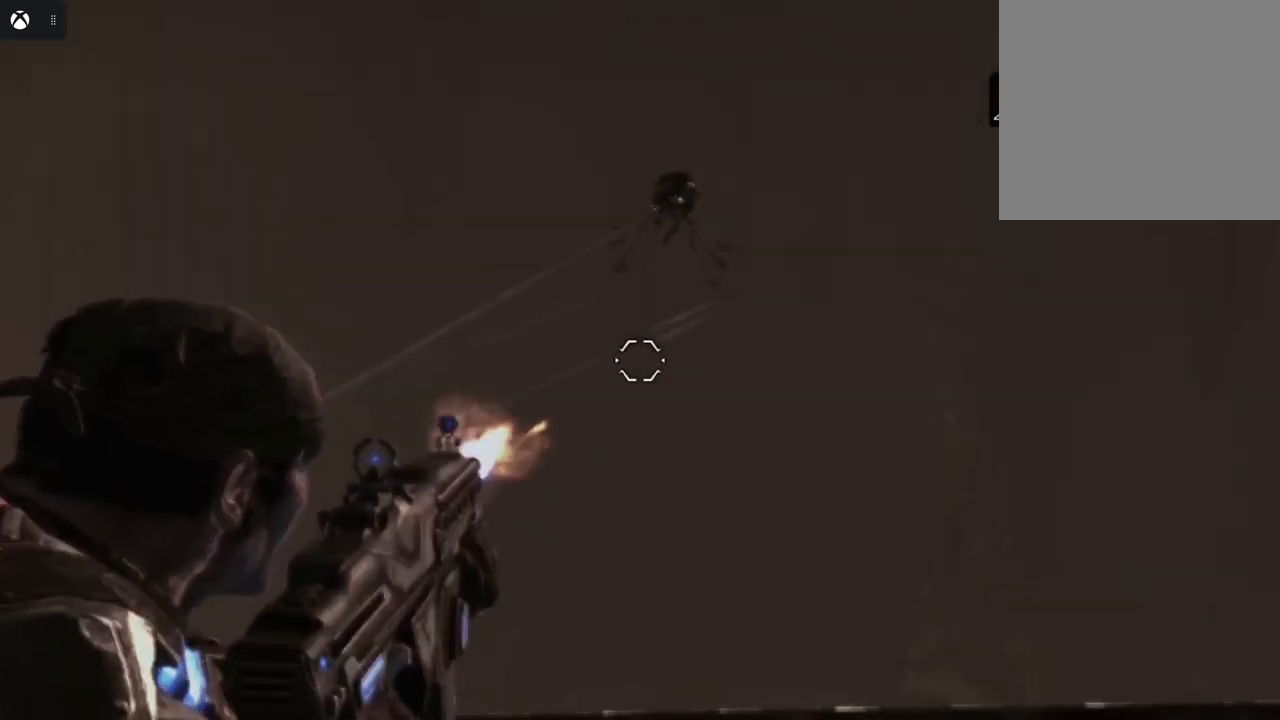
{"buttons": ["L2"], "left_stick": "center", "right_stick": "center", "events": [[317, "right_stick", "center"], [350, "R2", "up"]]}
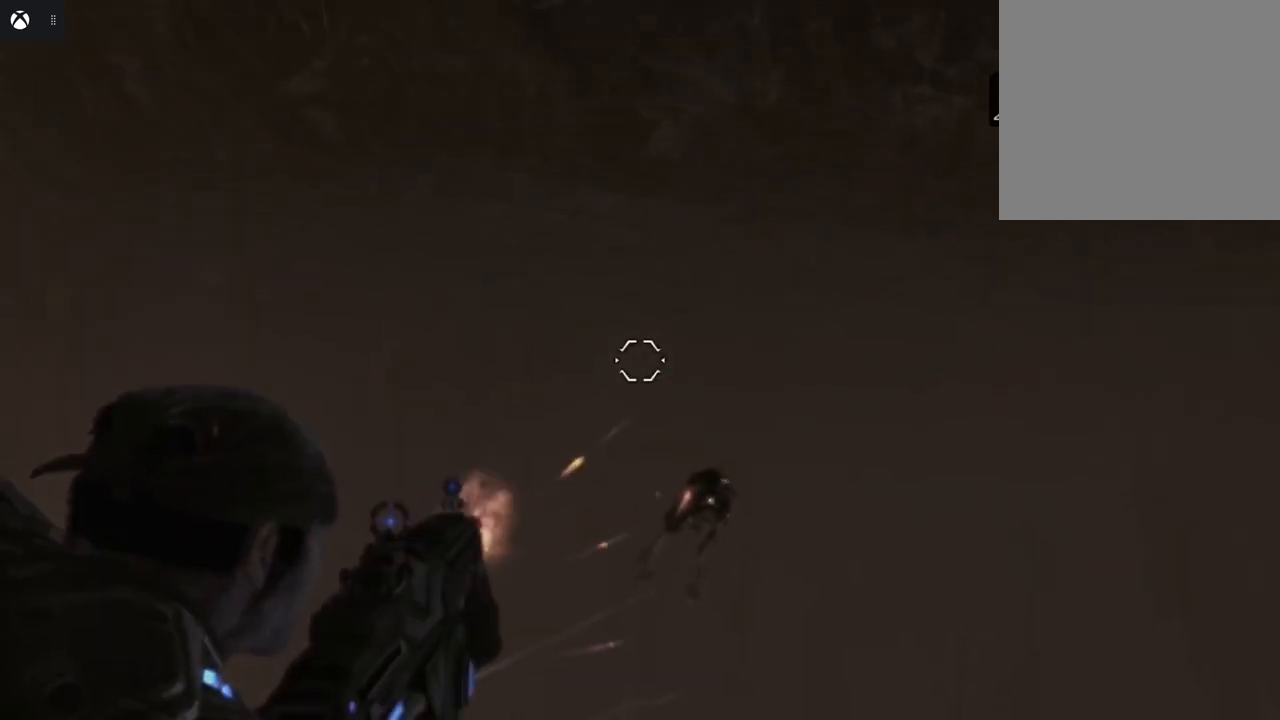
{"buttons": ["L2", "R2"], "left_stick": "center", "right_stick": "center", "events": [[17, "right_stick", "right"], [200, "right_stick", "center"], [317, "right_stick", "right"], [483, "R2", "down"], [500, "right_stick", "center"]]}
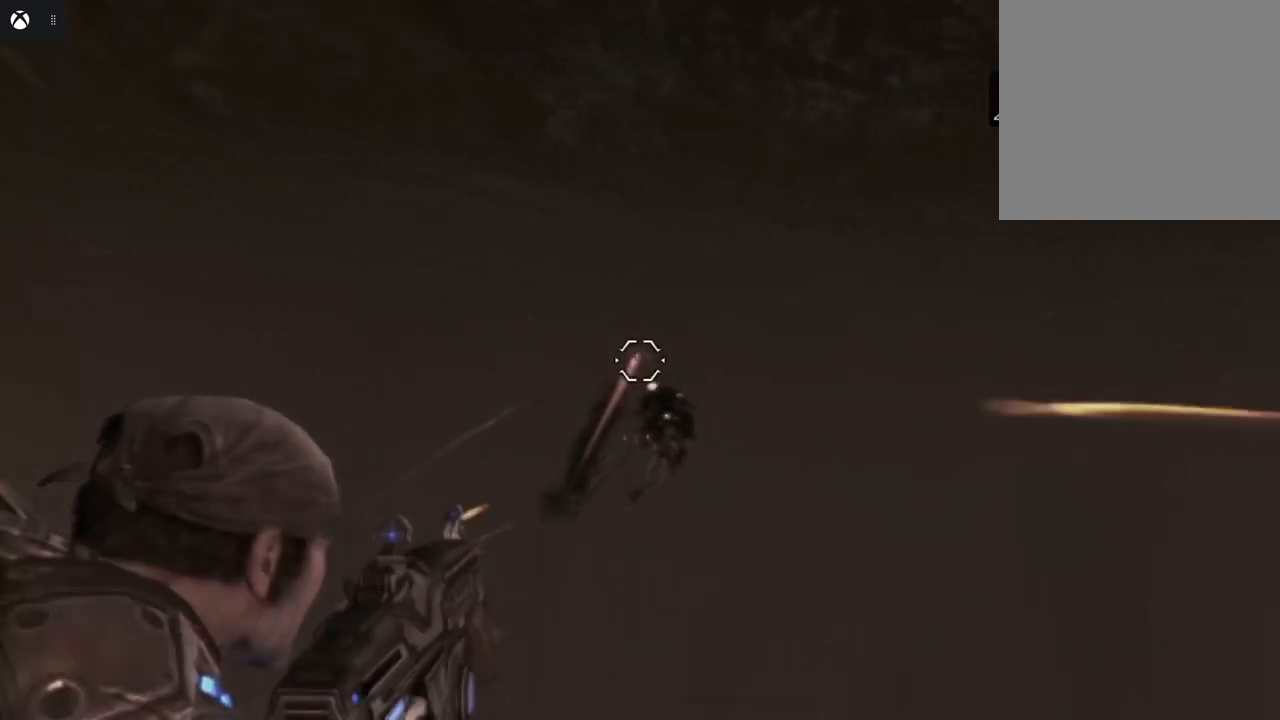
{"buttons": ["L2", "R2"], "left_stick": "center", "right_stick": "center", "events": [[183, "right_stick", "up-right"], [317, "right_stick", "center"]]}
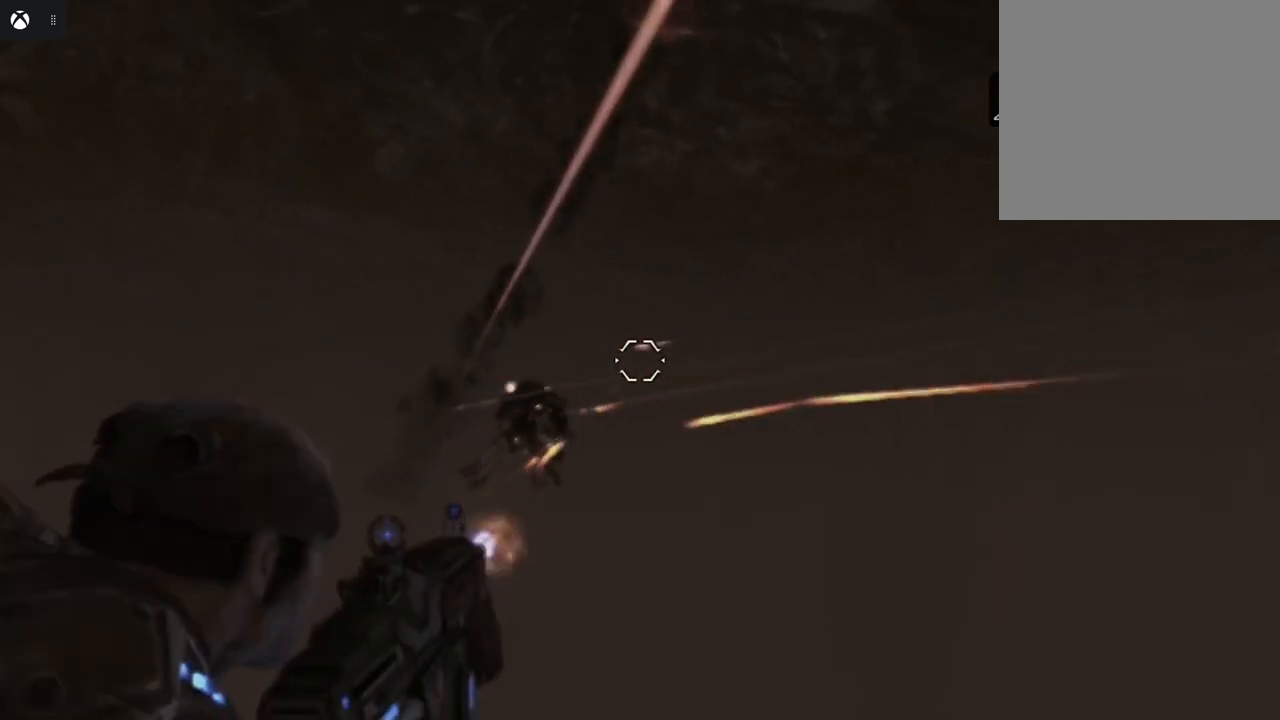
{"buttons": ["L2"], "left_stick": "center", "right_stick": "center", "events": [[217, "right_stick", "up-left"], [267, "right_stick", "center"], [367, "R2", "up"]]}
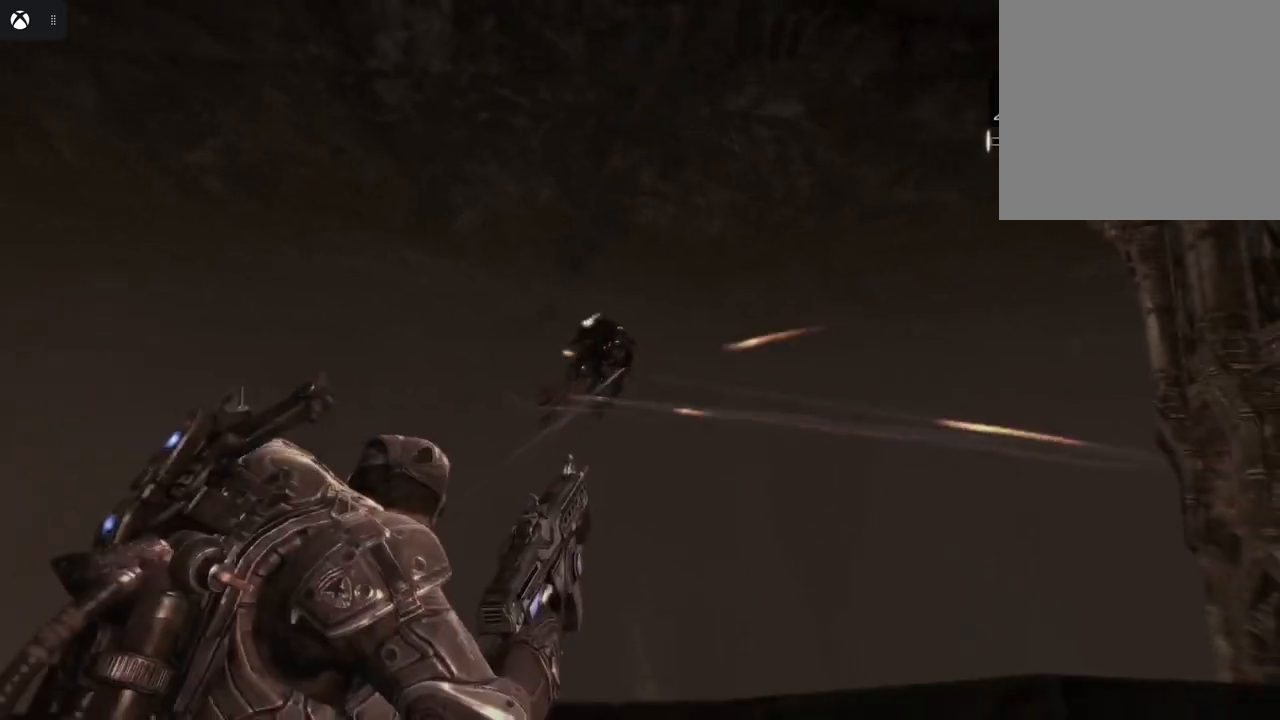
{"buttons": ["L2", "R1"], "left_stick": "center", "right_stick": "center", "events": [[433, "R1", "down"]]}